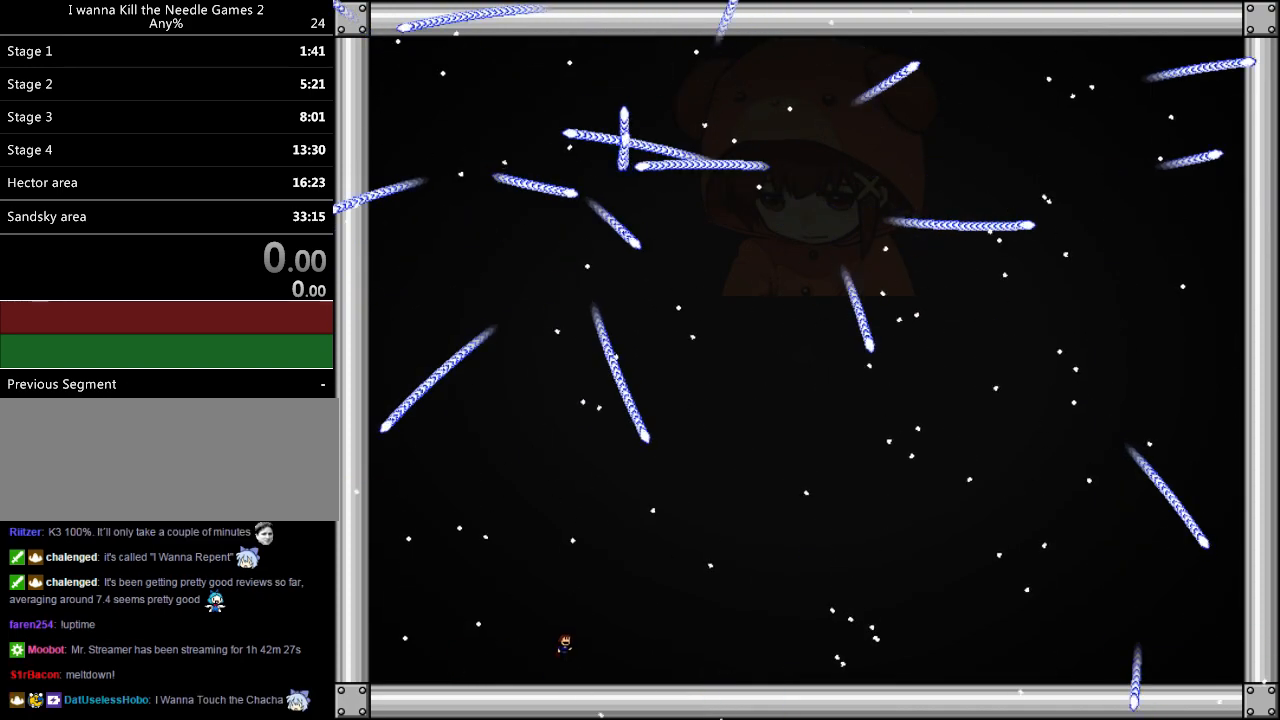
Gameplay with keyboard; each line is a JSON object with the keys held at the frame after it. "events" lists presses ("down") and releases ("up") of "down", "left", "r", "right", "shift", "up" and "z" between this image and that frame as [ms after this image, input, new state], when the widget could be followed in between. No other keys are recorded. Mouse input is not recorded.
{"keys": ["down", "left", "shift"], "events": [[160, "right", "down"], [300, "right", "up"], [440, "shift", "down"], [480, "left", "down"]]}
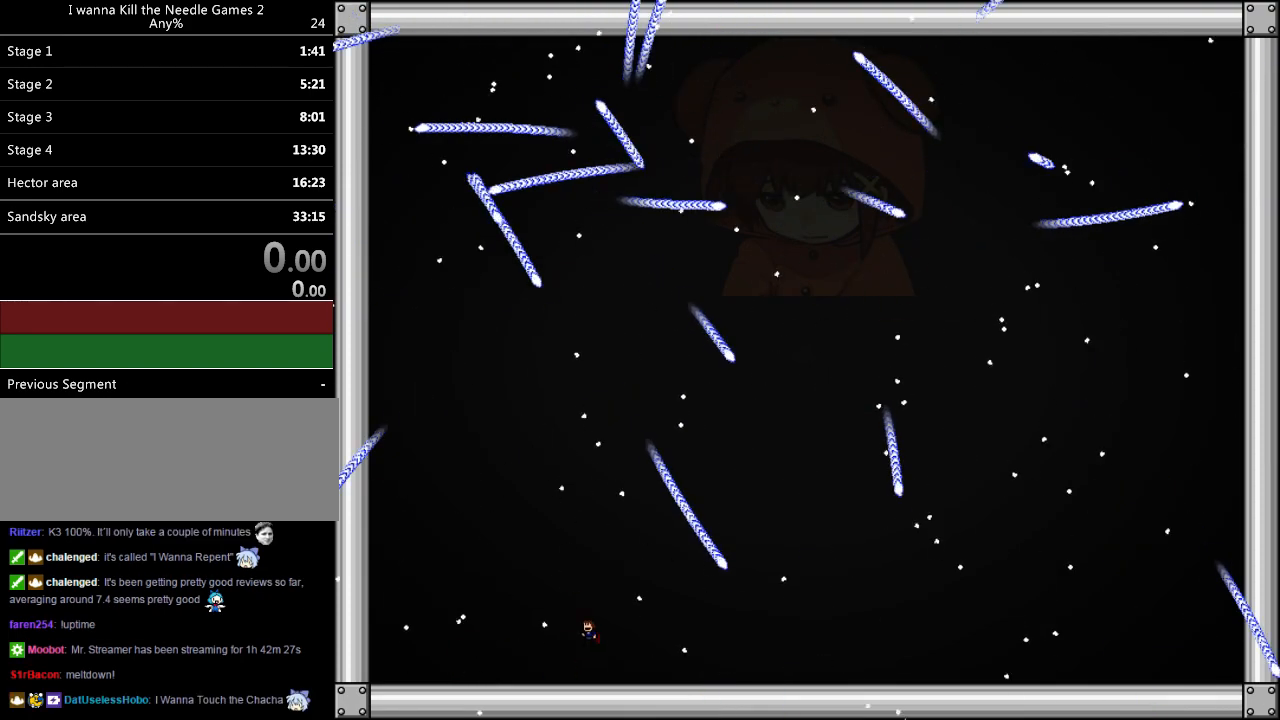
{"keys": ["down", "left"], "events": [[140, "shift", "up"], [380, "shift", "down"], [400, "shift", "up"]]}
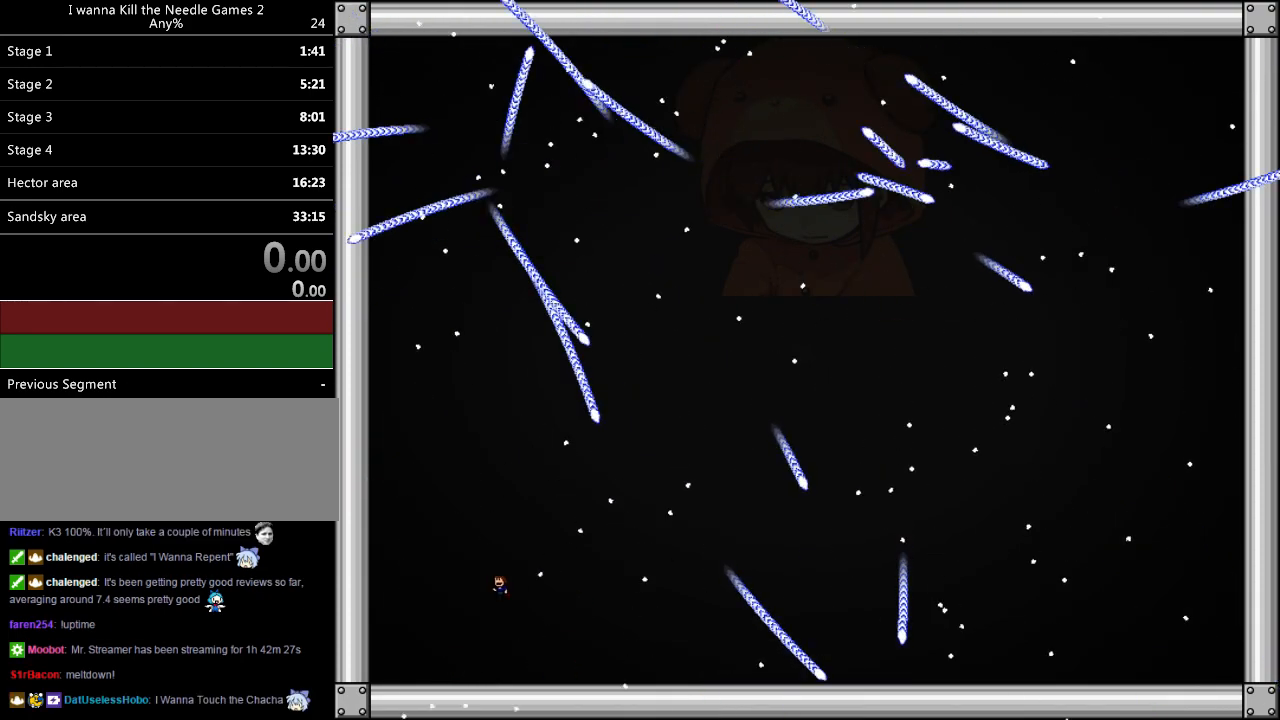
{"keys": ["down"], "events": [[460, "left", "up"]]}
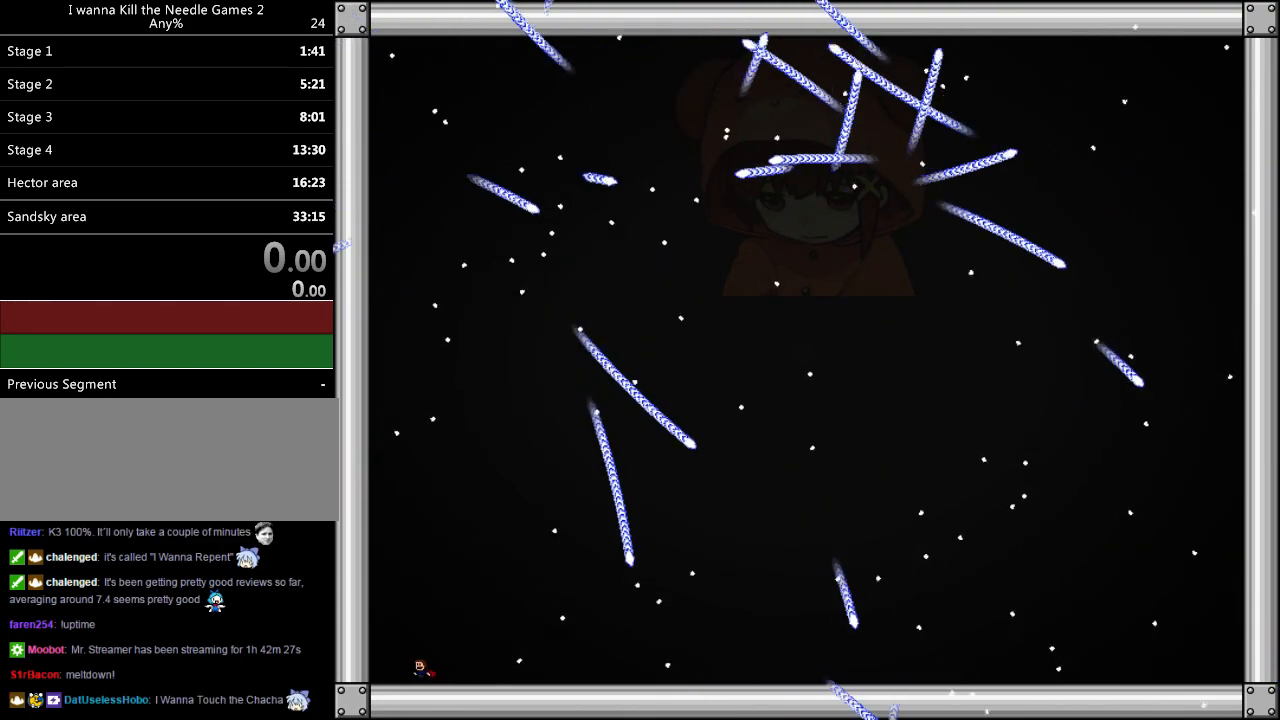
{"keys": ["down"], "events": [[100, "shift", "down"], [120, "shift", "up"], [180, "right", "down"], [380, "right", "up"]]}
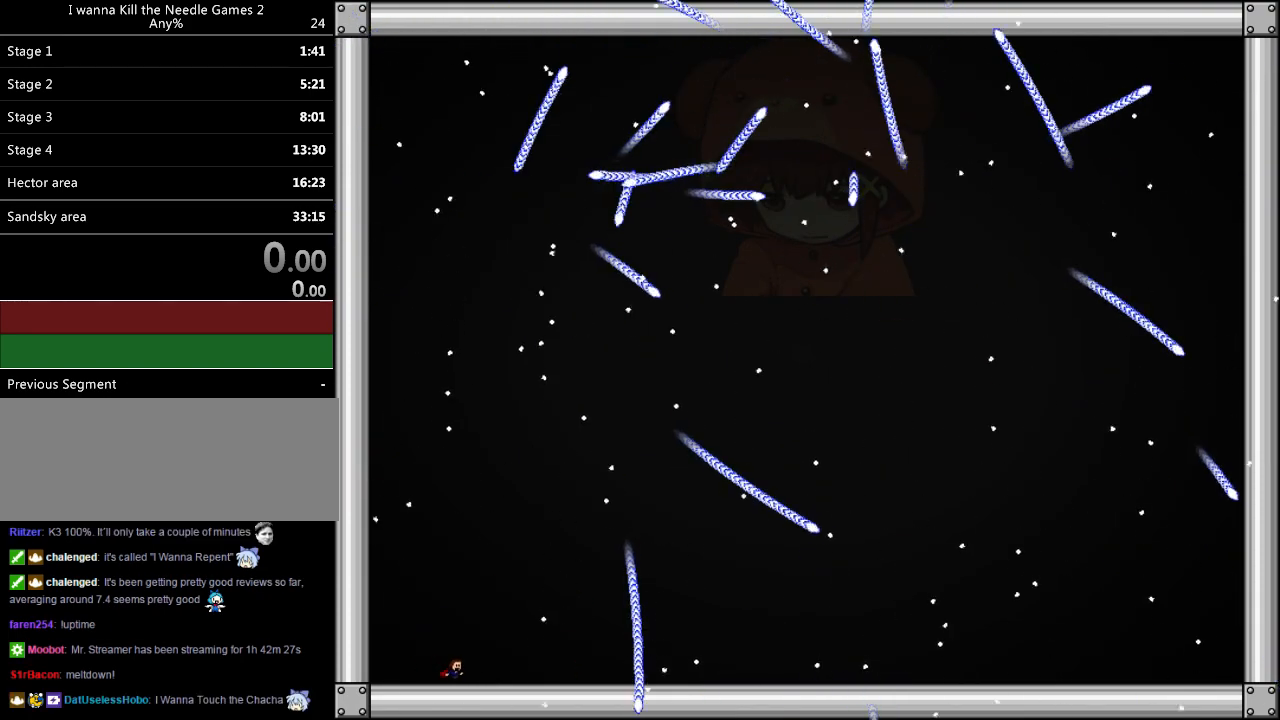
{"keys": ["down", "left"], "events": [[240, "shift", "down"], [260, "shift", "up"], [440, "left", "down"]]}
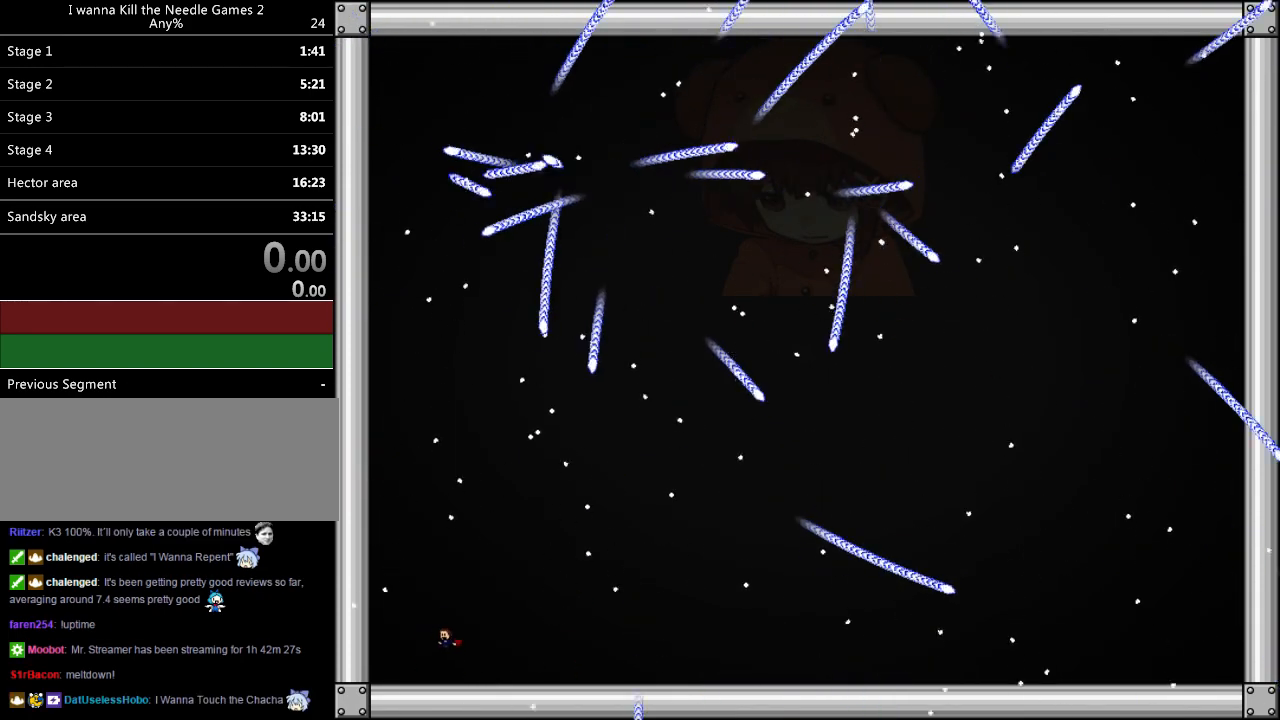
{"keys": ["down", "left"], "events": [[240, "left", "up"], [260, "shift", "down"], [280, "shift", "up"], [500, "left", "down"]]}
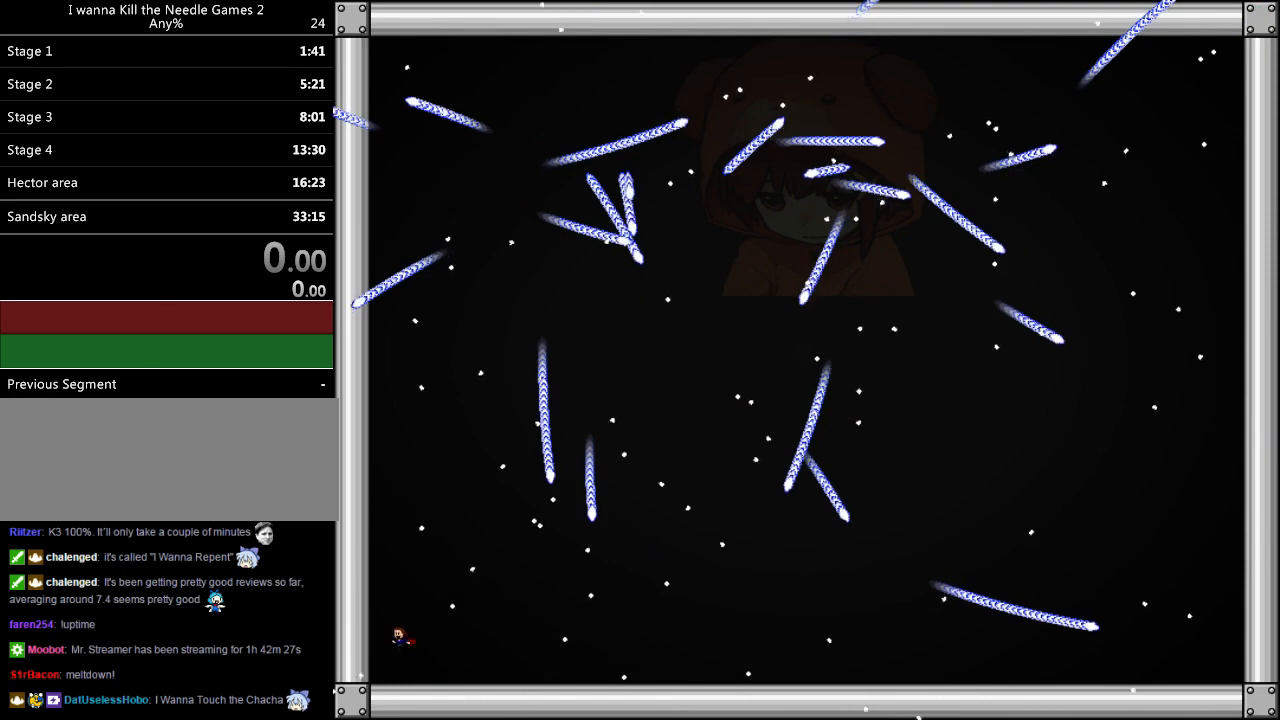
{"keys": ["down", "right"], "events": [[100, "left", "up"], [240, "right", "down"], [280, "shift", "down"], [300, "shift", "up"]]}
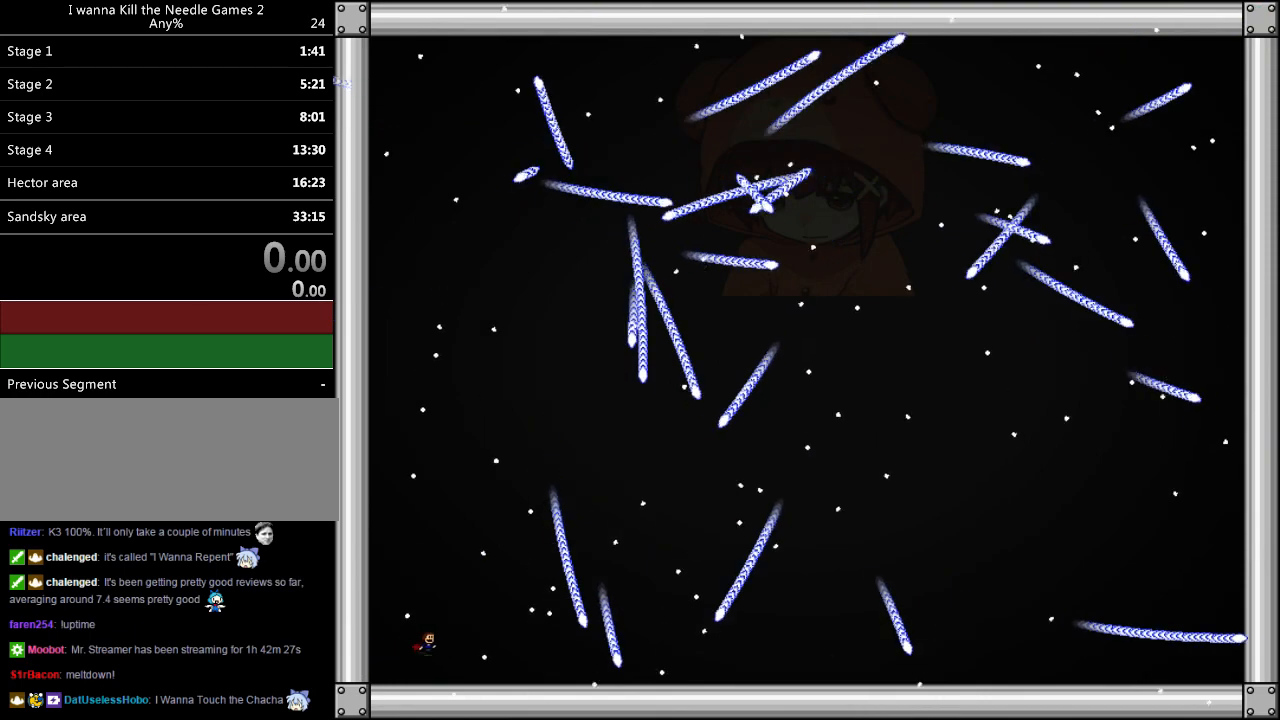
{"keys": ["down"], "events": [[140, "right", "up"], [340, "left", "down"], [400, "shift", "down"], [420, "shift", "up"], [440, "left", "up"]]}
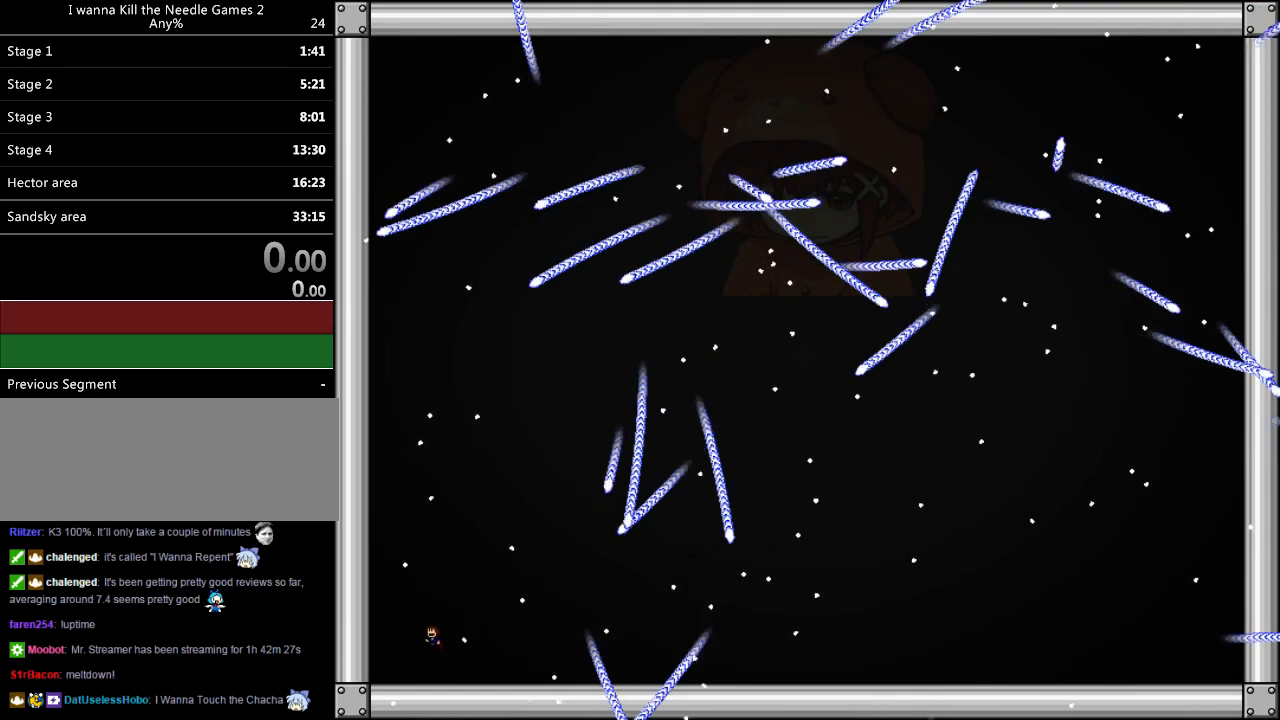
{"keys": ["left", "shift"], "events": [[20, "left", "down"], [120, "left", "up"], [320, "right", "down"], [380, "shift", "down"], [420, "down", "up"], [420, "right", "up"], [460, "left", "down"]]}
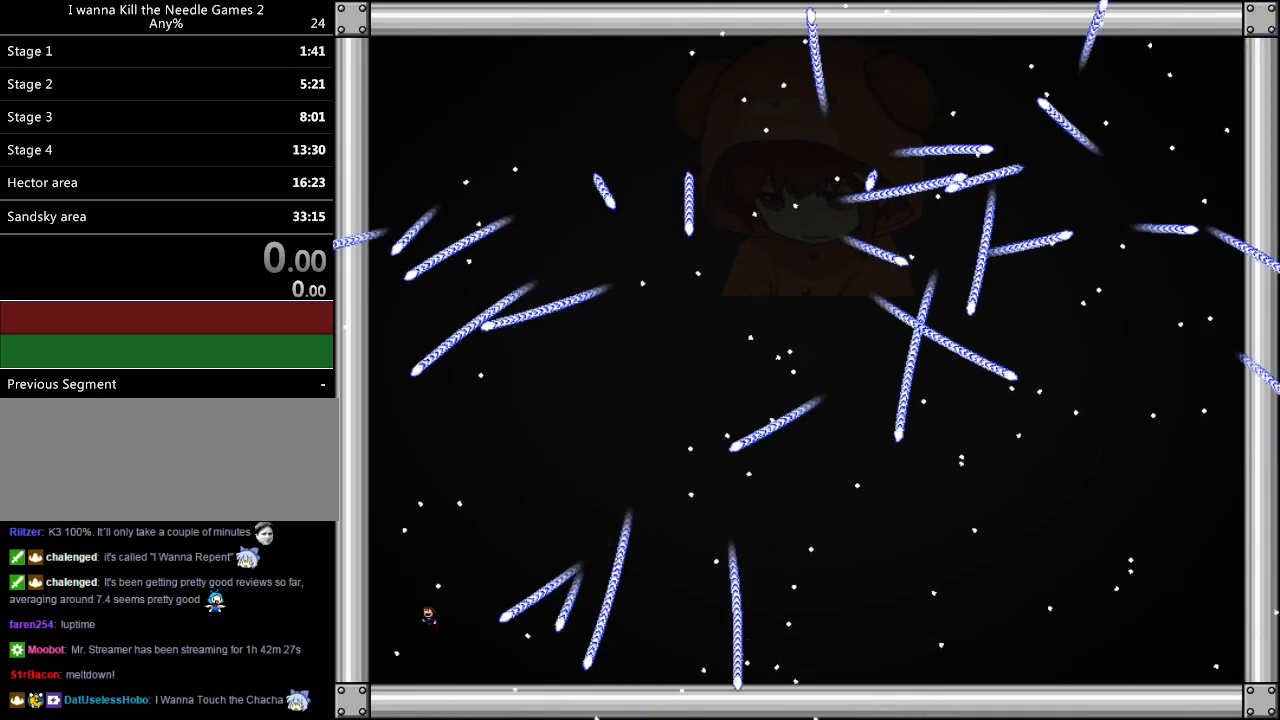
{"keys": ["left", "shift"], "events": [[40, "shift", "up"], [80, "left", "up"], [220, "right", "down"], [240, "shift", "down"], [380, "right", "up"], [400, "left", "down"]]}
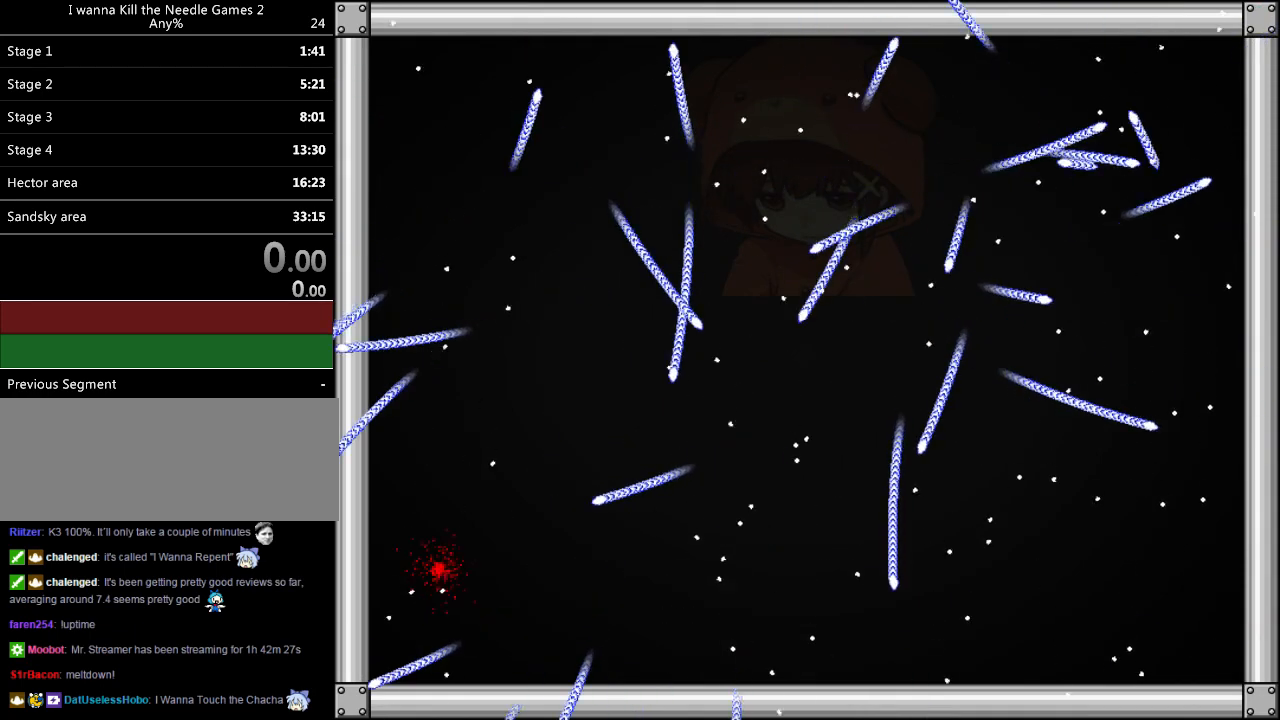
{"keys": ["down", "r"], "events": [[40, "left", "up"], [100, "right", "down"], [240, "right", "up"], [300, "shift", "up"], [380, "down", "down"], [420, "r", "down"]]}
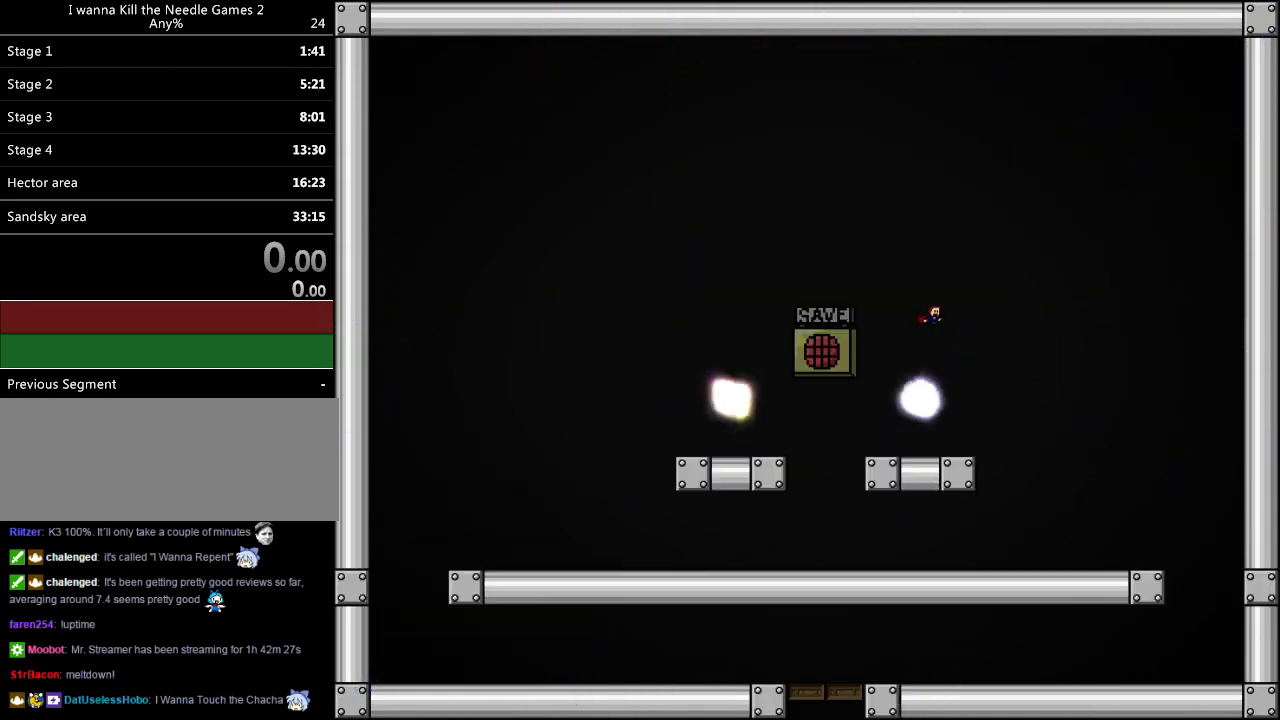
{"keys": ["down"], "events": [[20, "r", "up"]]}
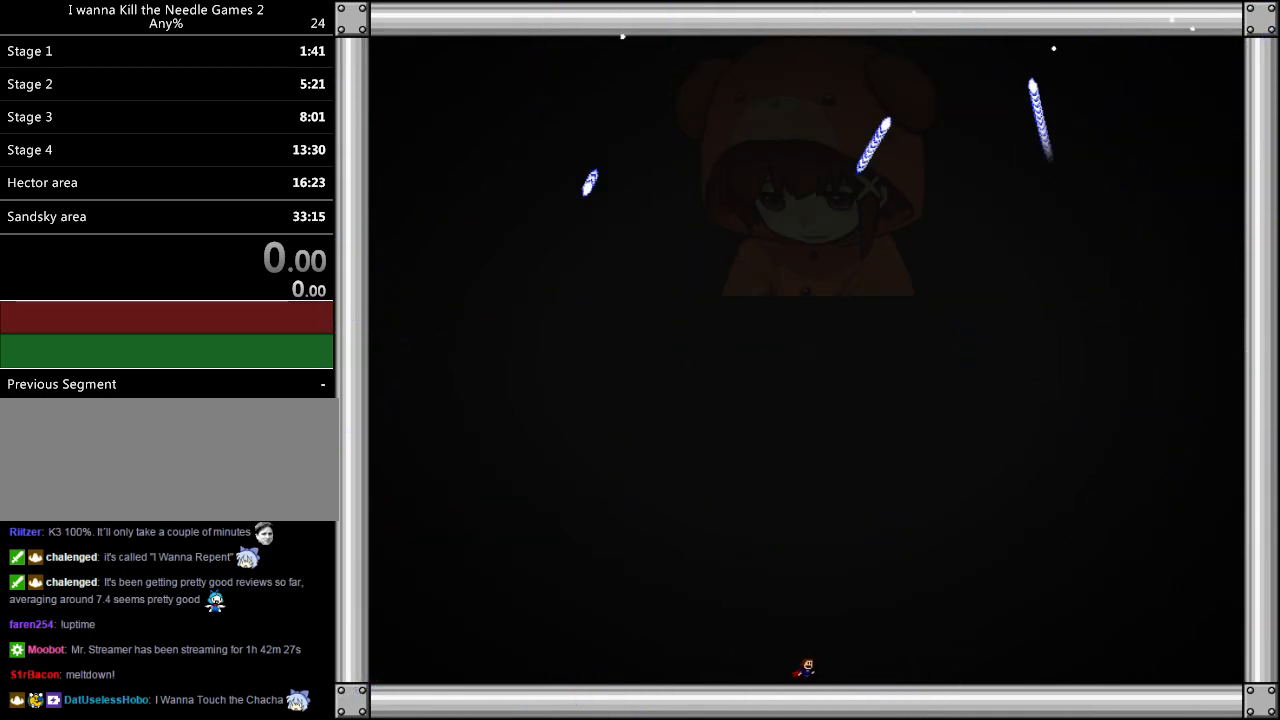
{"keys": ["down"], "events": [[60, "left", "down"], [80, "left", "up"]]}
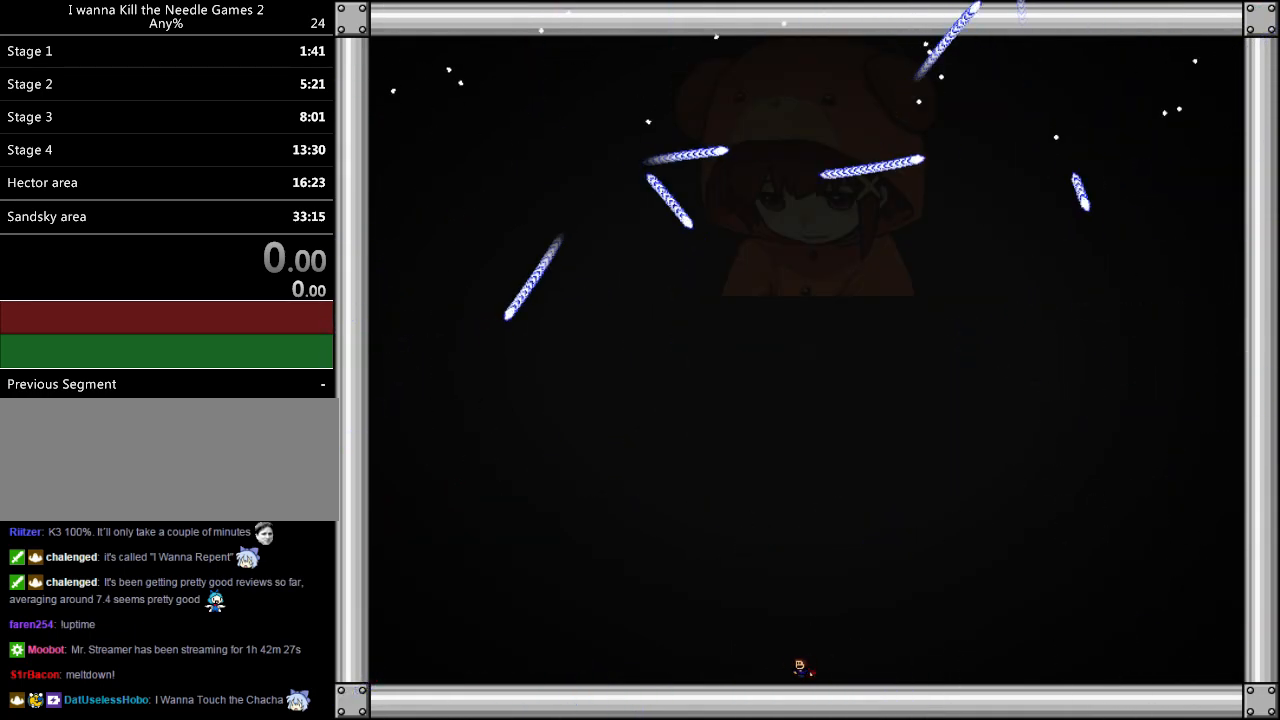
{"keys": ["down", "left"], "events": [[60, "left", "down"]]}
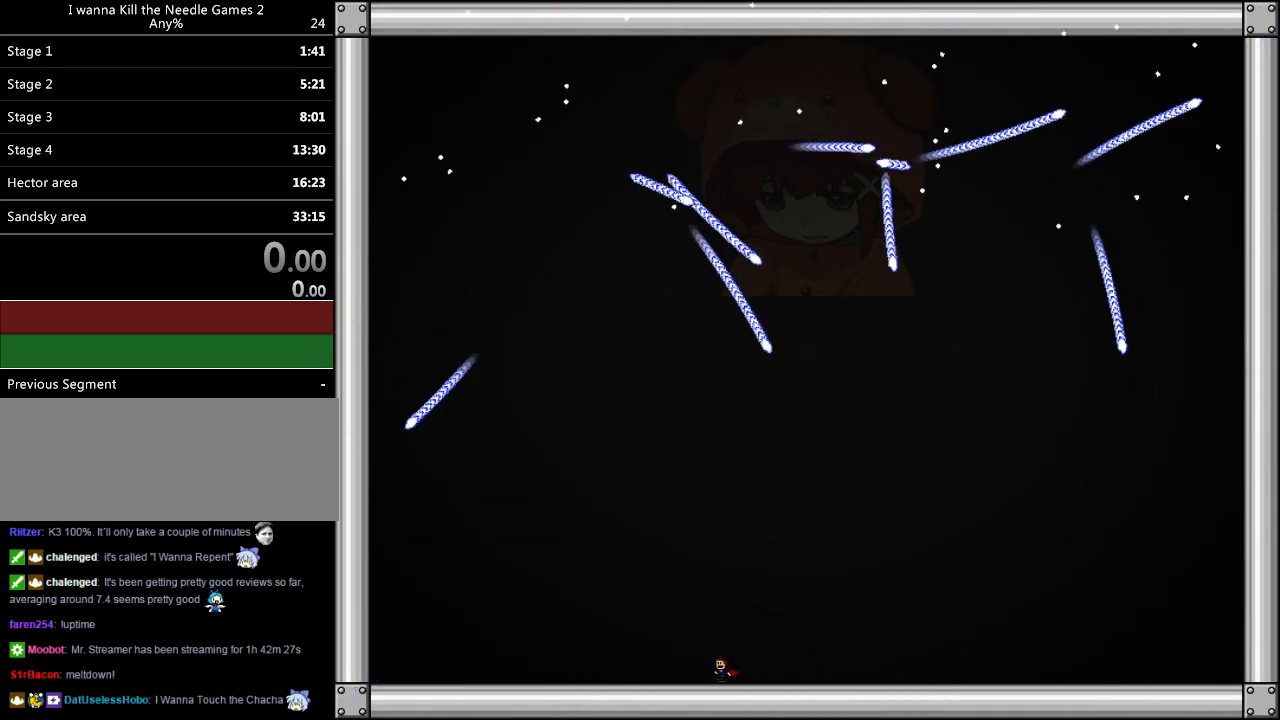
{"keys": ["down", "left"], "events": []}
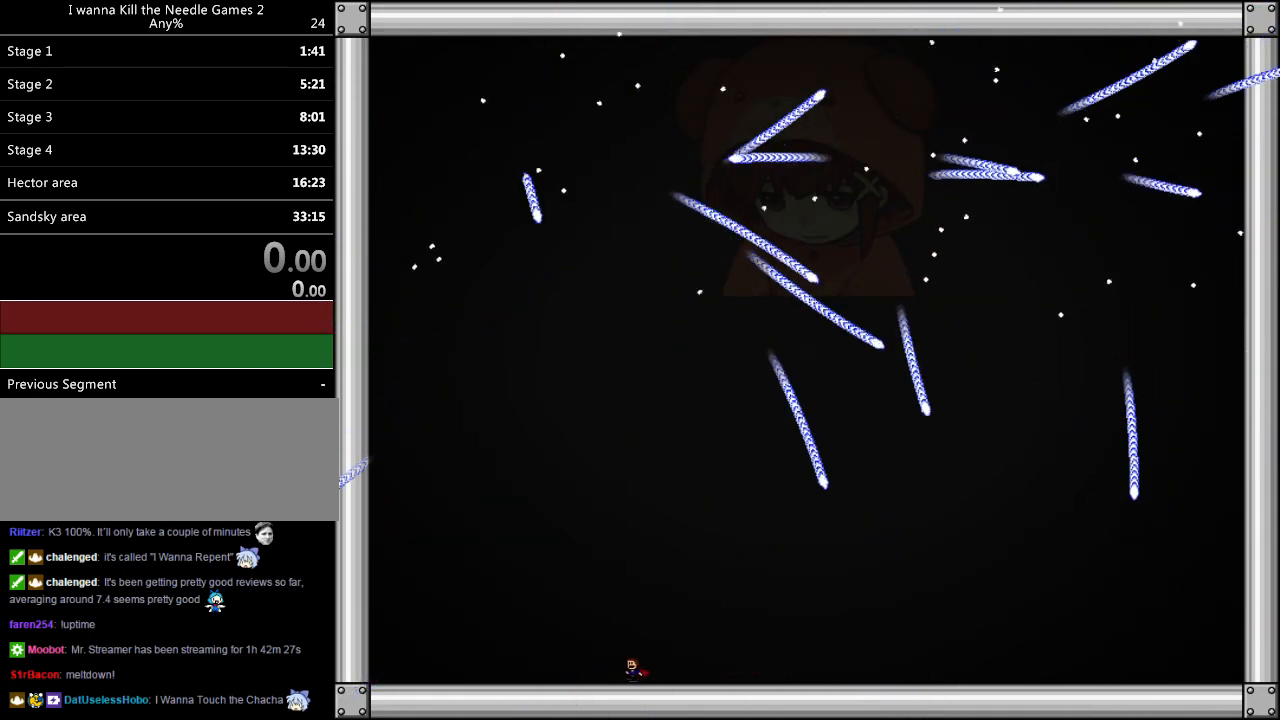
{"keys": ["down", "left"], "events": []}
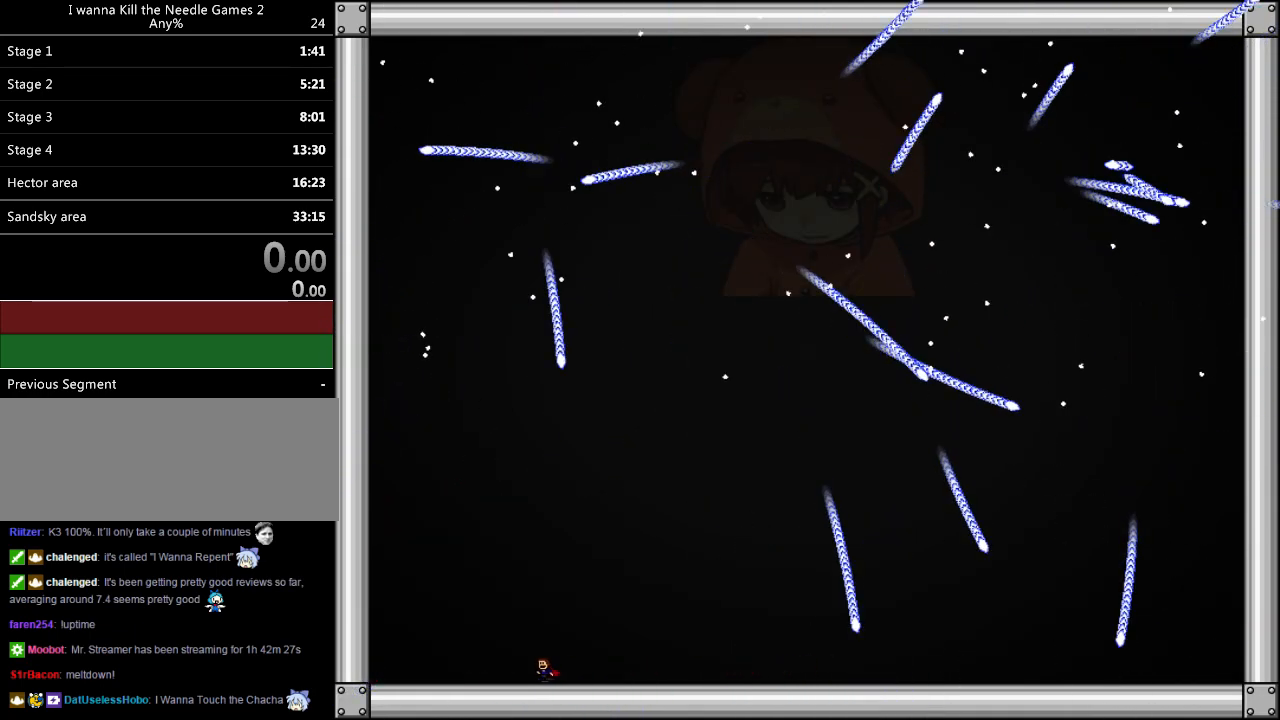
{"keys": ["down", "left"], "events": []}
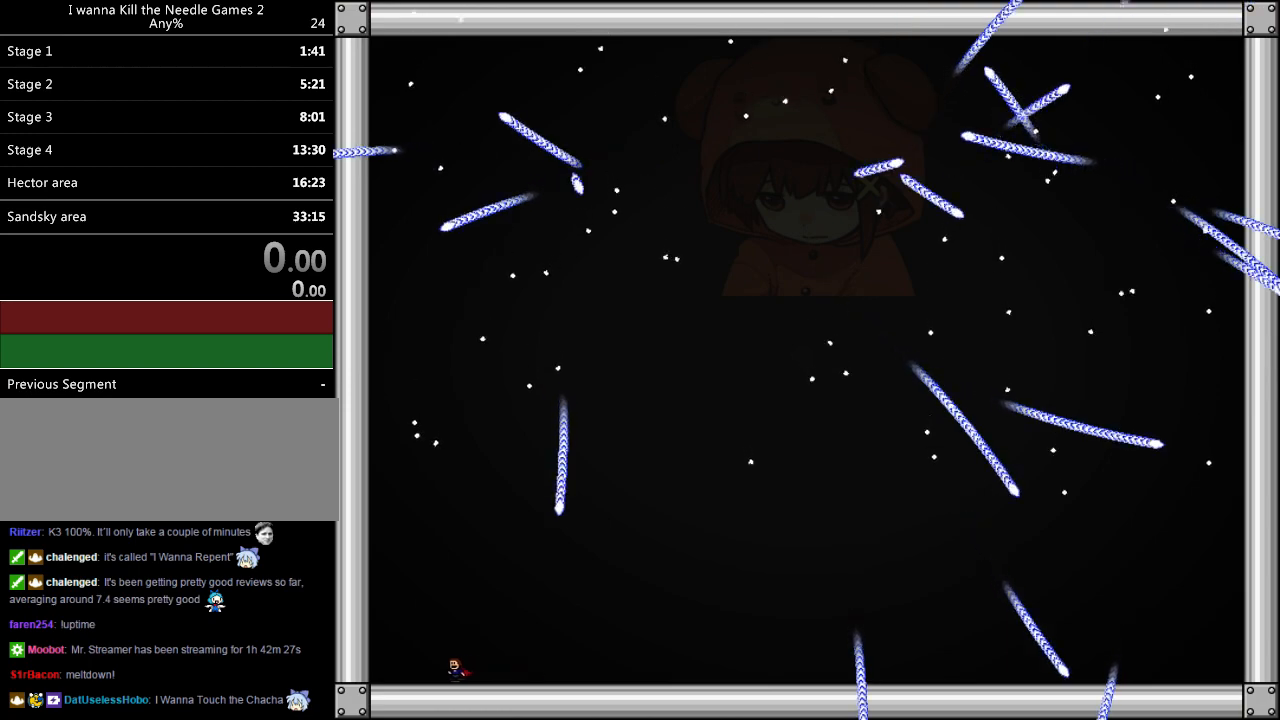
{"keys": ["down"], "events": [[40, "left", "up"], [140, "left", "down"], [260, "shift", "down"], [280, "shift", "up"], [500, "left", "up"]]}
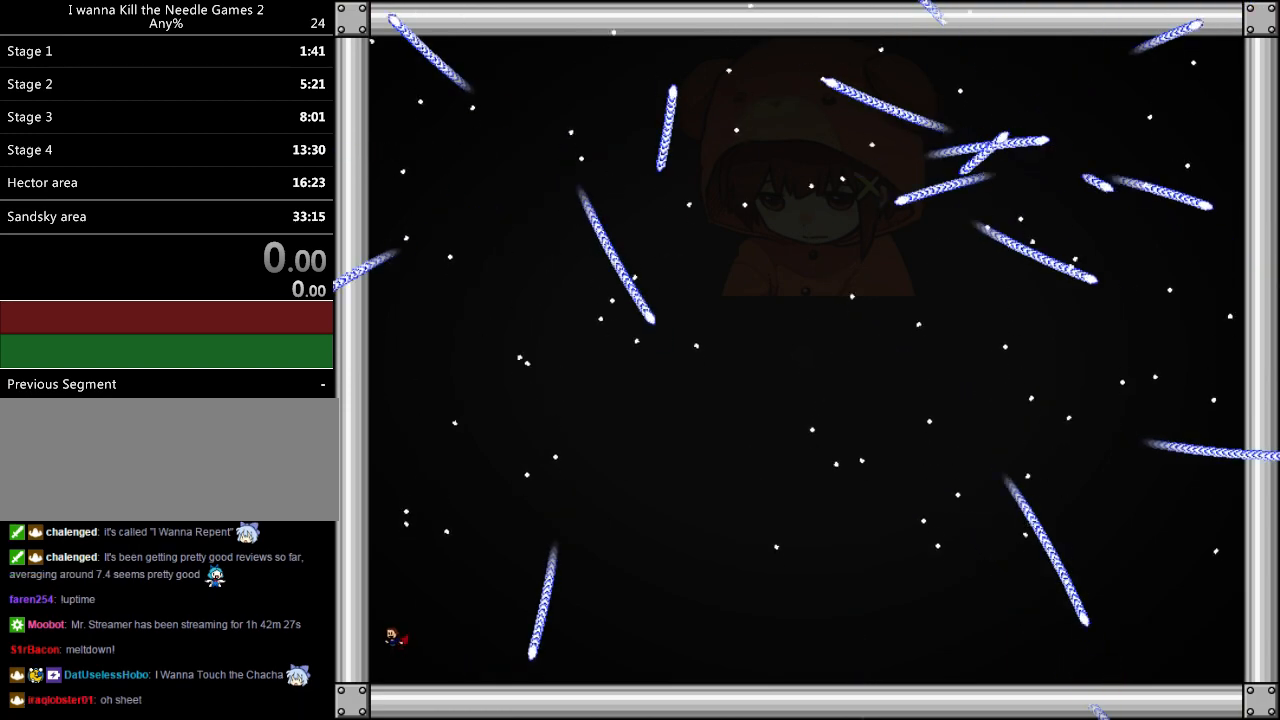
{"keys": [], "events": [[40, "right", "down"], [240, "right", "up"], [300, "shift", "down"], [320, "shift", "up"], [440, "down", "up"]]}
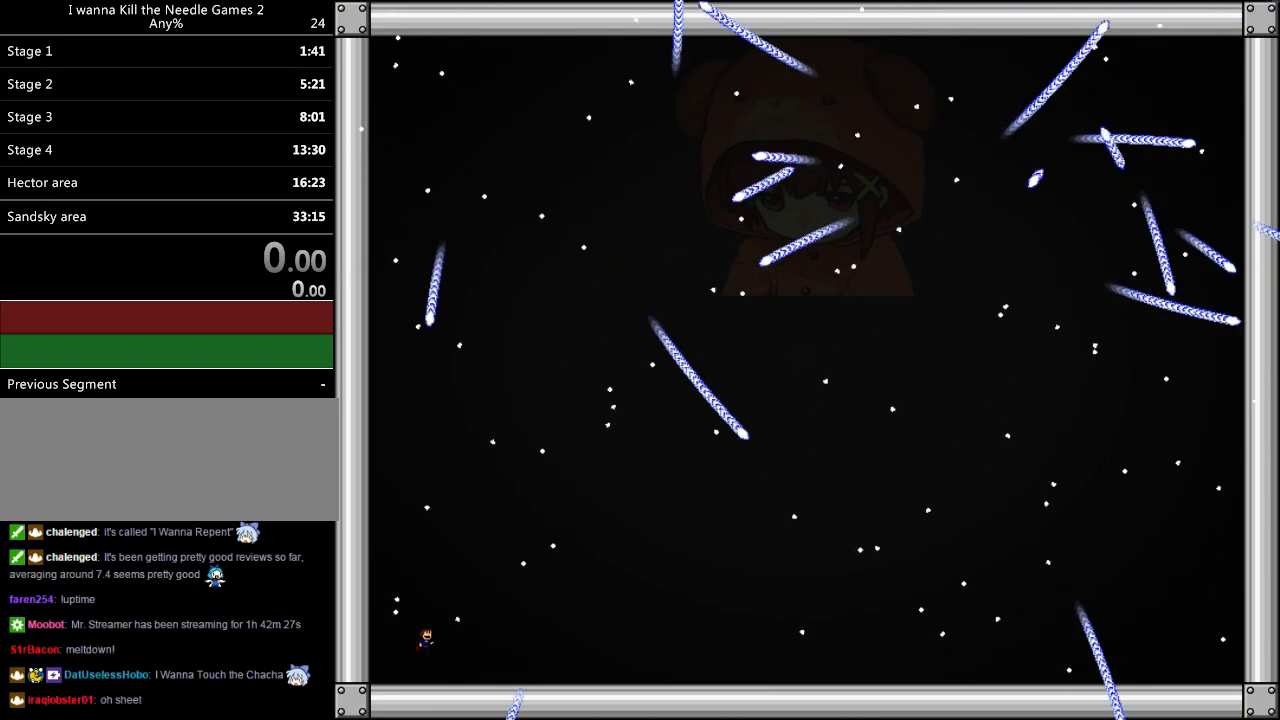
{"keys": [], "events": [[180, "shift", "down"], [200, "shift", "up"], [240, "right", "down"], [380, "right", "up"]]}
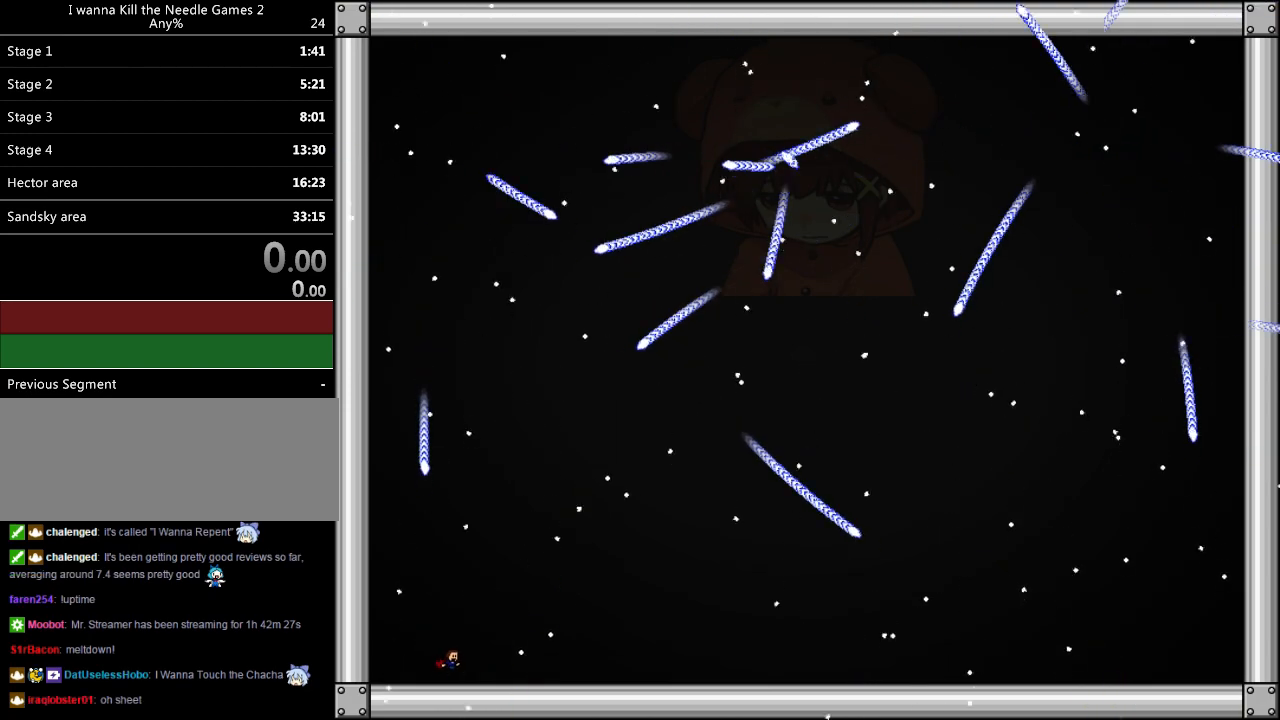
{"keys": [], "events": [[40, "right", "down"], [140, "shift", "down"], [160, "shift", "up"], [240, "right", "up"], [340, "right", "down"], [500, "right", "up"]]}
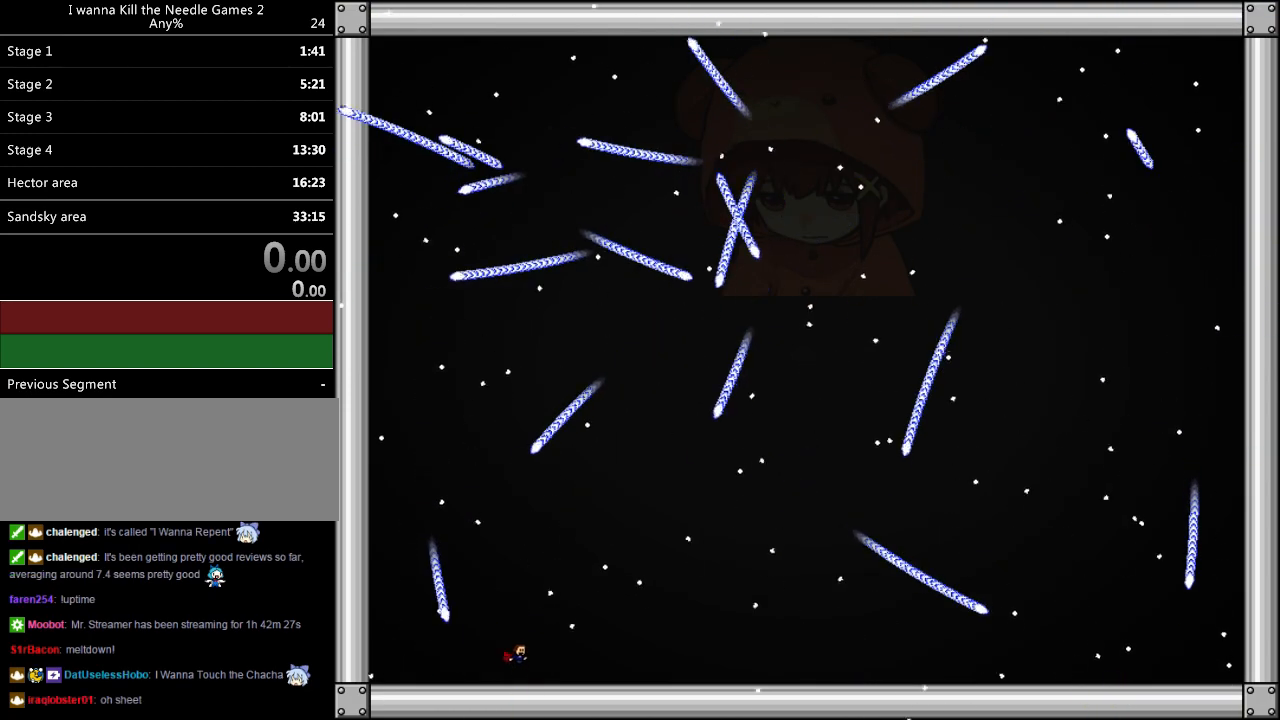
{"keys": ["left"], "events": [[120, "left", "down"], [140, "shift", "down"], [220, "shift", "up"], [240, "left", "up"], [320, "left", "down"], [400, "left", "up"], [480, "left", "down"]]}
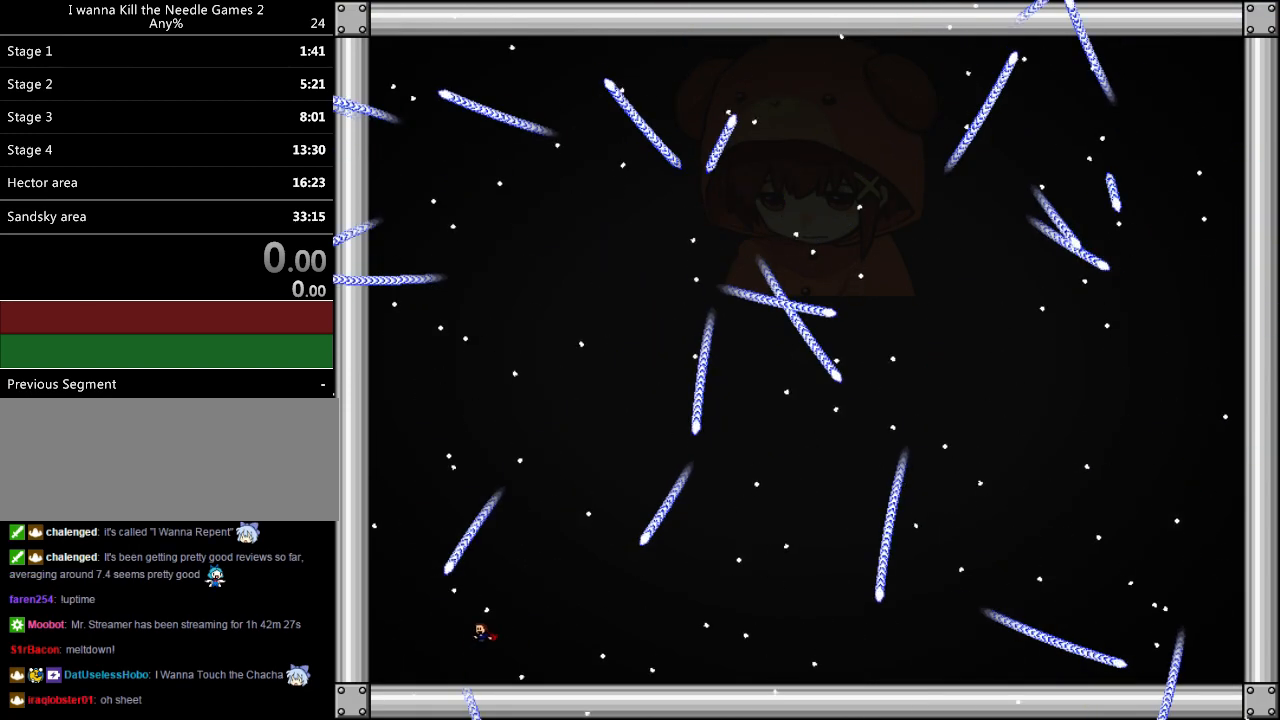
{"keys": [], "events": [[220, "left", "up"], [340, "left", "down"], [380, "left", "up"]]}
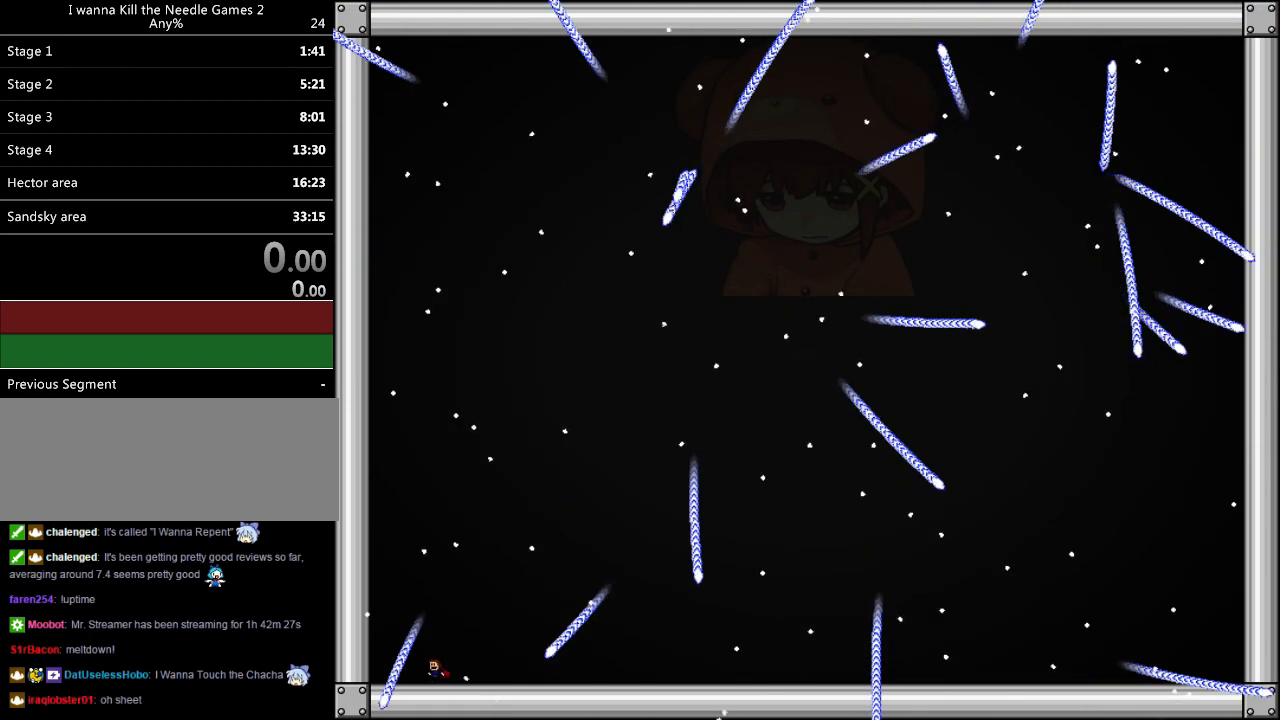
{"keys": ["left"], "events": [[120, "shift", "down"], [160, "right", "down"], [160, "shift", "up"], [240, "right", "up"], [300, "left", "down"], [380, "left", "up"], [440, "left", "down"]]}
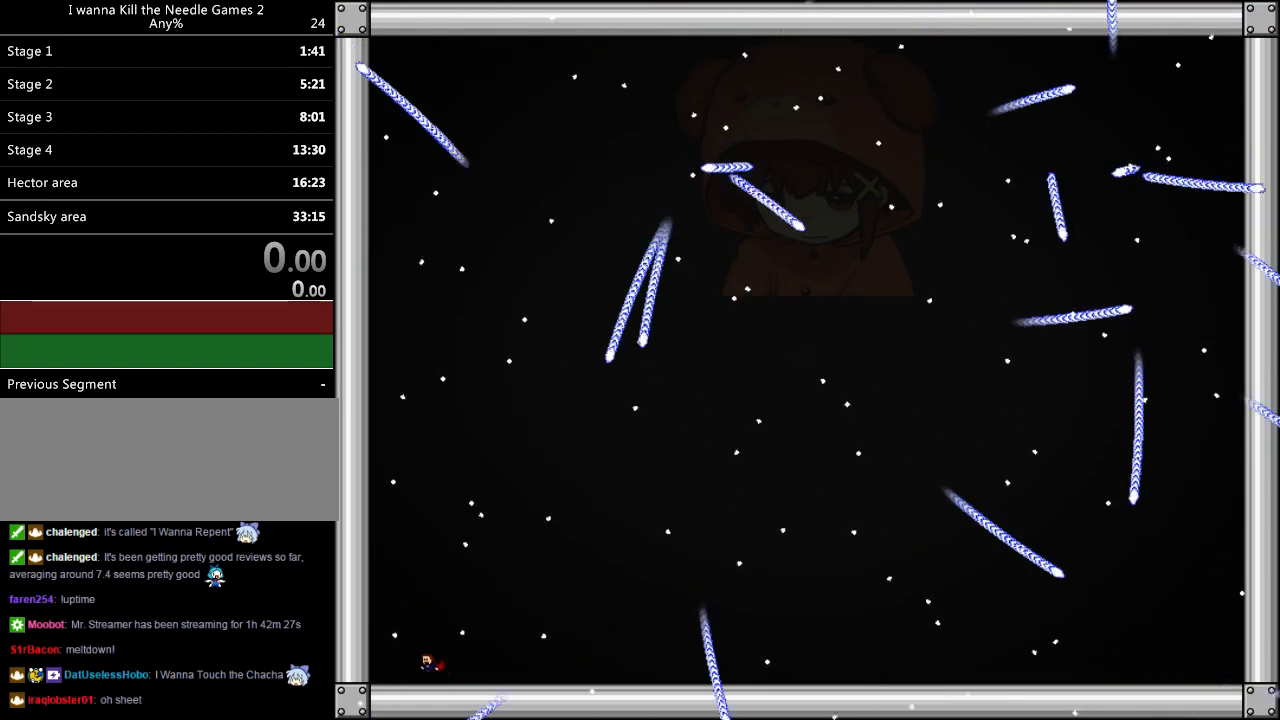
{"keys": ["right", "shift"], "events": [[20, "left", "up"], [140, "shift", "down"], [440, "right", "down"]]}
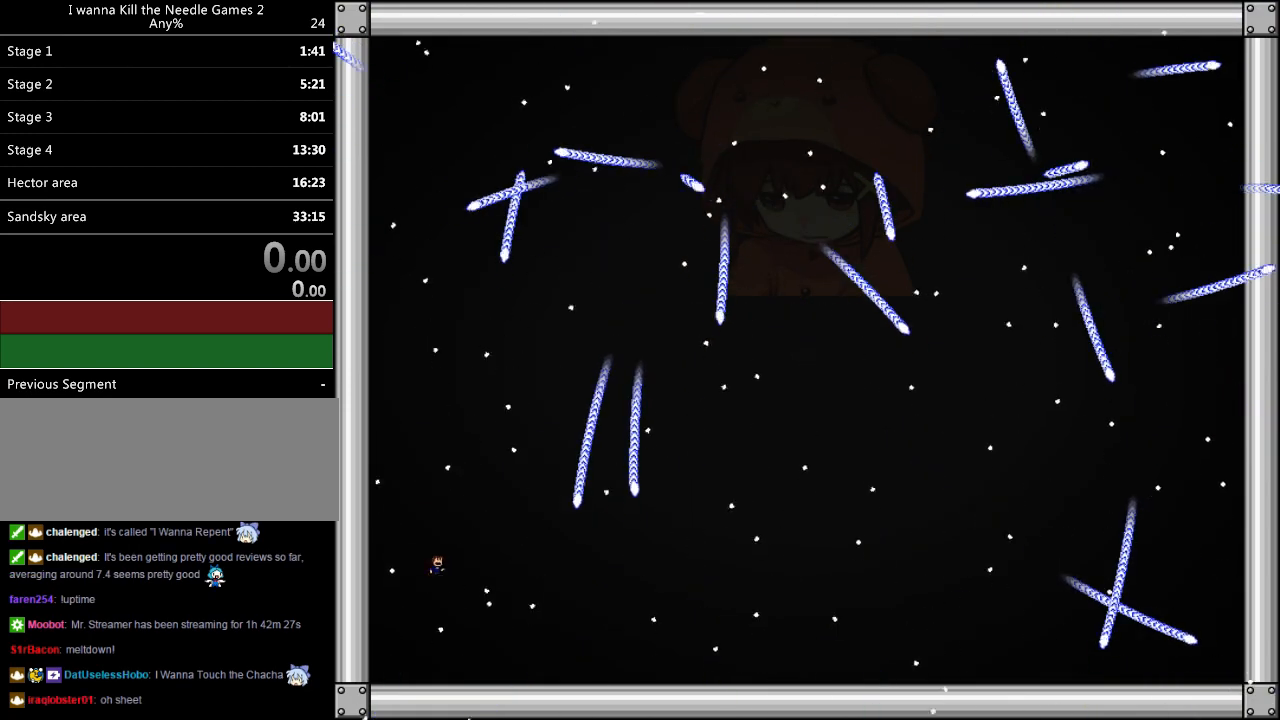
{"keys": ["left"], "events": [[60, "right", "up"], [120, "shift", "up"], [360, "shift", "down"], [380, "shift", "up"], [440, "left", "down"]]}
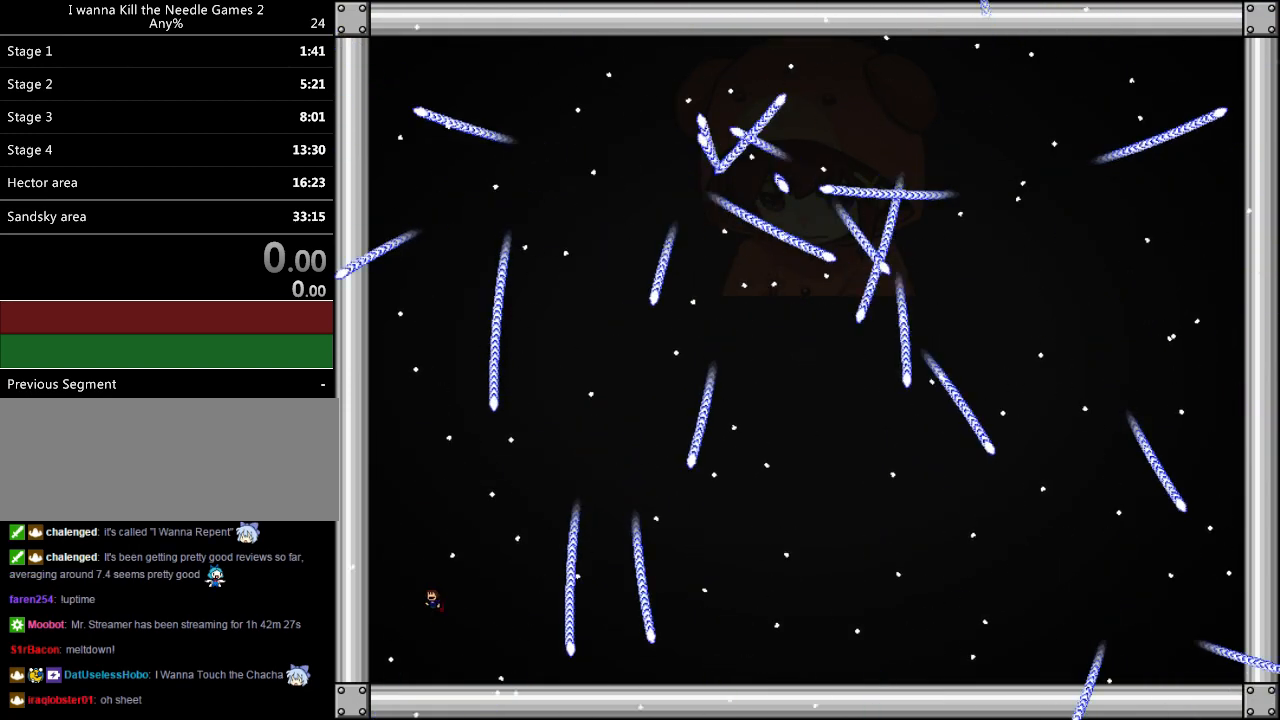
{"keys": ["left"], "events": [[40, "left", "up"], [120, "left", "down"], [200, "left", "up"], [460, "left", "down"], [460, "shift", "down"], [500, "shift", "up"]]}